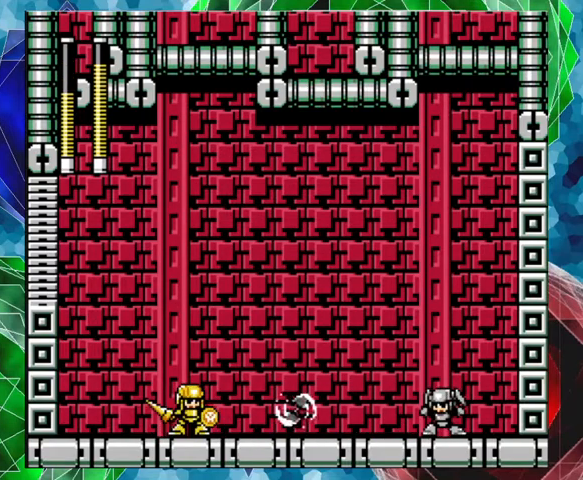
Gameplay with a controller (Nintendo layout); each line is a JSON object with the inputs held at the frame after it. "events" lists button and stick changes between this image and that frame as [ms after this image, input, new state], when the widget could be followed in between. Not read: L3 R3.
{"buttons": ["Y"], "left_stick": "center", "right_stick": "center", "events": [[67, "Y", "down"], [100, "Y", "up"], [133, "Y", "down"], [167, "DPAD_RIGHT", "down"], [233, "Y", "up"], [267, "Y", "down"], [300, "DPAD_RIGHT", "up"], [300, "Y", "up"], [367, "Y", "down"], [433, "Y", "up"], [500, "Y", "down"]]}
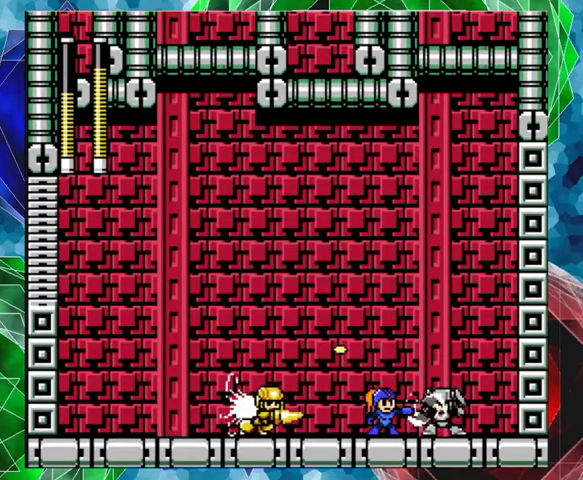
{"buttons": ["B", "DPAD_LEFT"], "left_stick": "center", "right_stick": "center", "events": [[133, "Y", "up"], [200, "Y", "down"], [267, "B", "down"], [267, "Y", "up"], [433, "DPAD_LEFT", "down"]]}
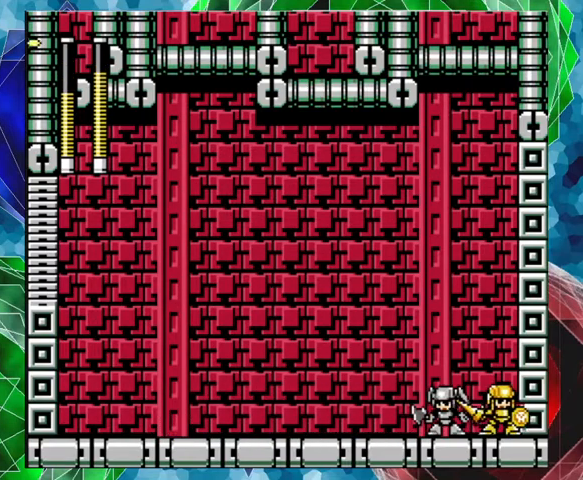
{"buttons": ["DPAD_LEFT"], "left_stick": "center", "right_stick": "center", "events": [[100, "B", "up"]]}
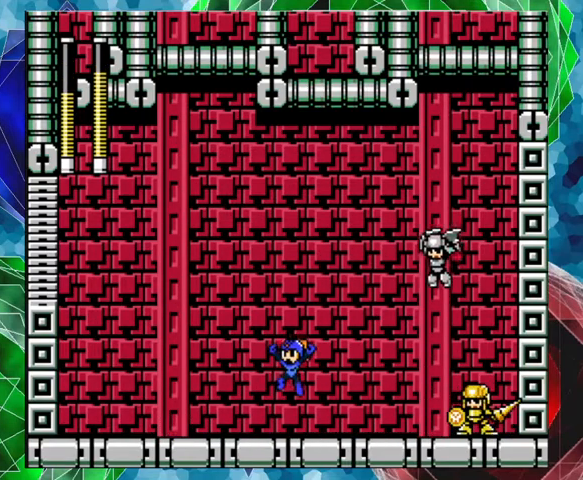
{"buttons": ["DPAD_RIGHT"], "left_stick": "center", "right_stick": "center", "events": [[200, "A", "down"], [400, "A", "up"], [433, "DPAD_UP", "down"], [467, "DPAD_LEFT", "up"], [500, "DPAD_RIGHT", "down"], [500, "DPAD_UP", "up"]]}
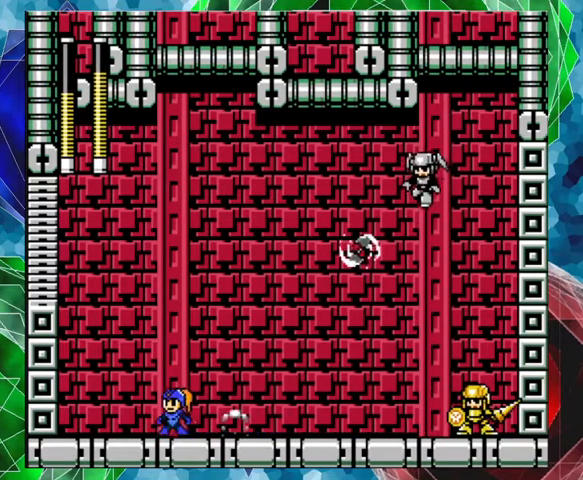
{"buttons": ["DPAD_LEFT"], "left_stick": "center", "right_stick": "center", "events": [[100, "DPAD_LEFT", "down"], [100, "DPAD_RIGHT", "up"]]}
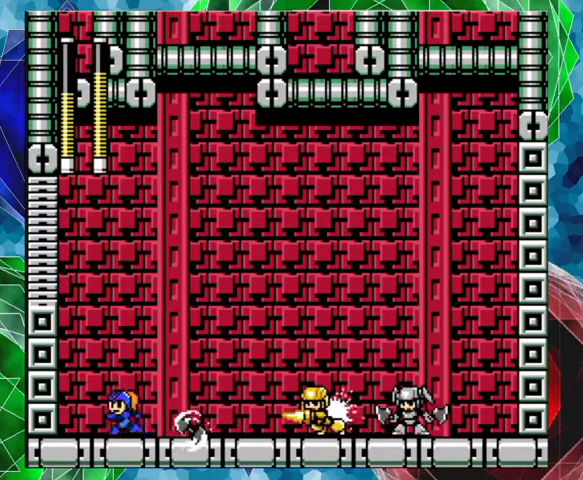
{"buttons": ["B", "DPAD_RIGHT"], "left_stick": "center", "right_stick": "center", "events": [[133, "B", "down"], [167, "DPAD_LEFT", "up"], [167, "DPAD_UP", "down"], [200, "DPAD_RIGHT", "down"], [200, "DPAD_UP", "up"]]}
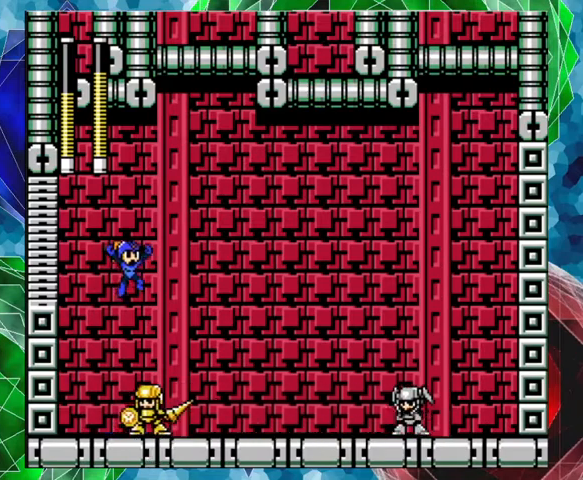
{"buttons": ["DPAD_RIGHT"], "left_stick": "center", "right_stick": "center", "events": [[167, "B", "up"]]}
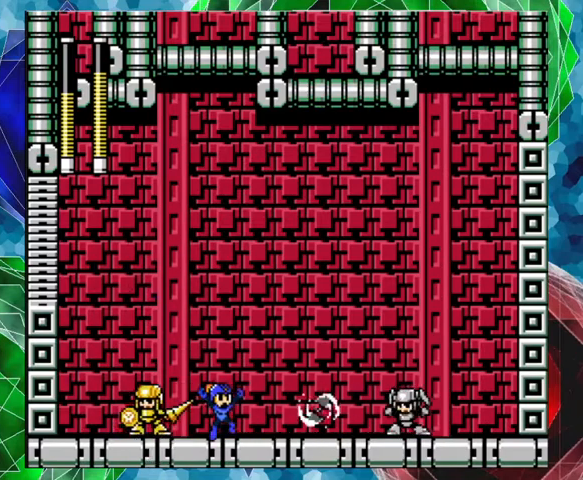
{"buttons": ["DPAD_RIGHT"], "left_stick": "center", "right_stick": "center", "events": [[33, "Y", "down"], [133, "Y", "up"], [167, "Y", "down"], [267, "Y", "up"]]}
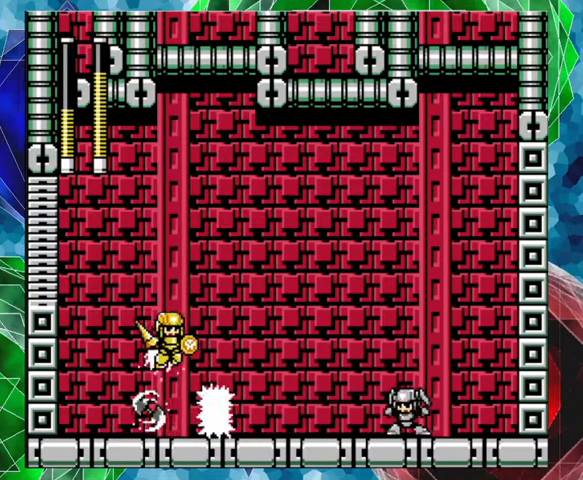
{"buttons": ["DPAD_RIGHT"], "left_stick": "center", "right_stick": "center", "events": [[67, "A", "down"], [267, "A", "up"], [400, "Y", "down"], [467, "Y", "up"]]}
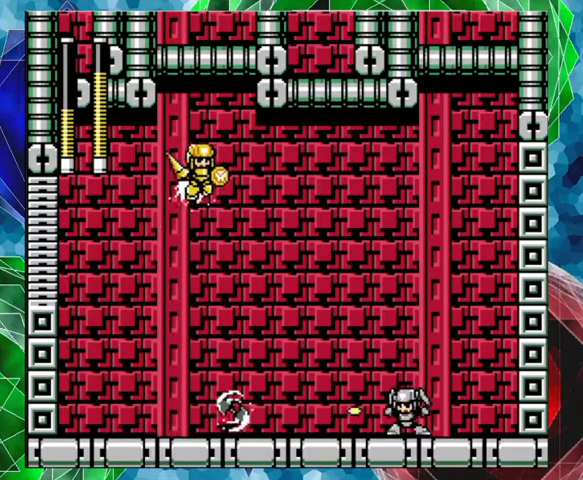
{"buttons": ["Y"], "left_stick": "center", "right_stick": "center", "events": [[33, "Y", "down"], [100, "DPAD_RIGHT", "up"], [100, "Y", "up"], [167, "Y", "down"], [233, "Y", "up"], [300, "Y", "down"], [433, "Y", "up"], [500, "Y", "down"]]}
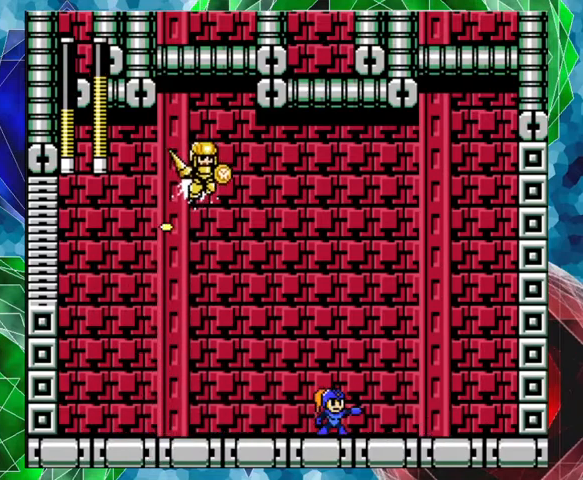
{"buttons": ["A", "DPAD_LEFT"], "left_stick": "center", "right_stick": "center", "events": [[133, "DPAD_LEFT", "down"], [233, "Y", "up"], [333, "A", "down"]]}
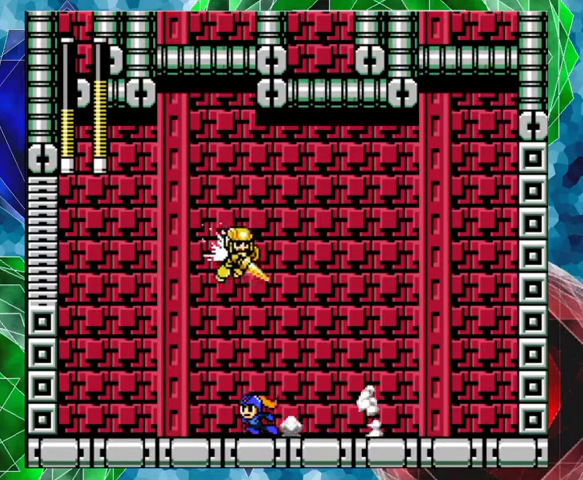
{"buttons": ["Y"], "left_stick": "center", "right_stick": "center", "events": [[200, "A", "up"], [333, "DPAD_LEFT", "up"], [333, "DPAD_RIGHT", "down"], [400, "Y", "down"], [467, "DPAD_RIGHT", "up"], [467, "Y", "up"], [500, "Y", "down"]]}
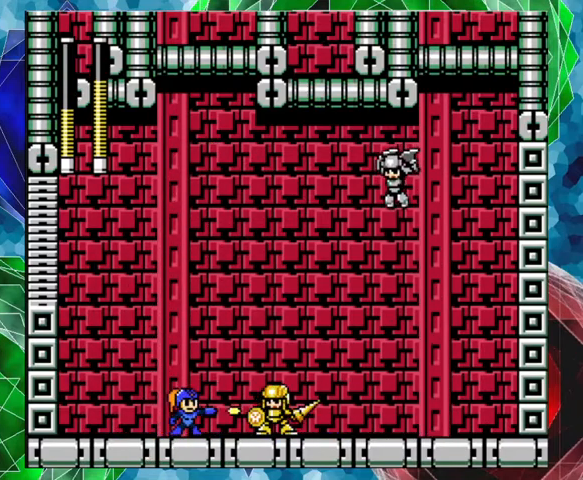
{"buttons": ["B", "DPAD_LEFT"], "left_stick": "center", "right_stick": "center", "events": [[67, "Y", "up"], [133, "Y", "down"], [200, "Y", "up"], [233, "Y", "down"], [300, "DPAD_LEFT", "down"], [300, "Y", "up"], [467, "B", "down"]]}
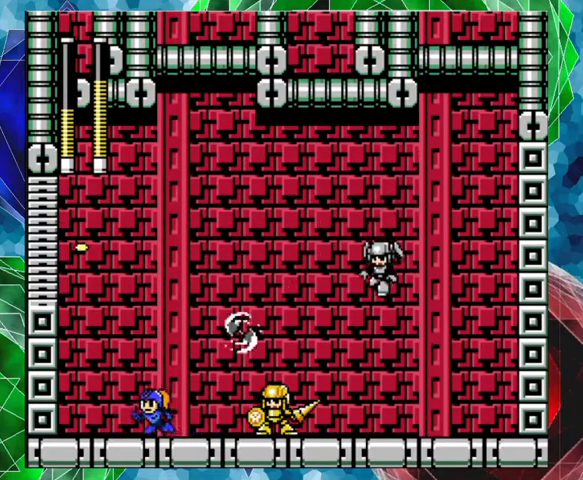
{"buttons": [], "left_stick": "center", "right_stick": "center", "events": [[167, "DPAD_LEFT", "up"], [267, "B", "up"], [300, "DPAD_RIGHT", "down"], [367, "DPAD_RIGHT", "up"]]}
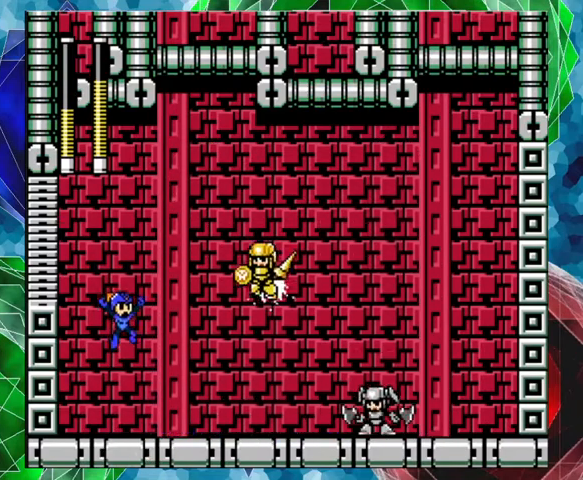
{"buttons": ["A", "DPAD_RIGHT"], "left_stick": "center", "right_stick": "center", "events": [[33, "Y", "down"], [133, "Y", "up"], [267, "DPAD_RIGHT", "down"], [400, "A", "down"]]}
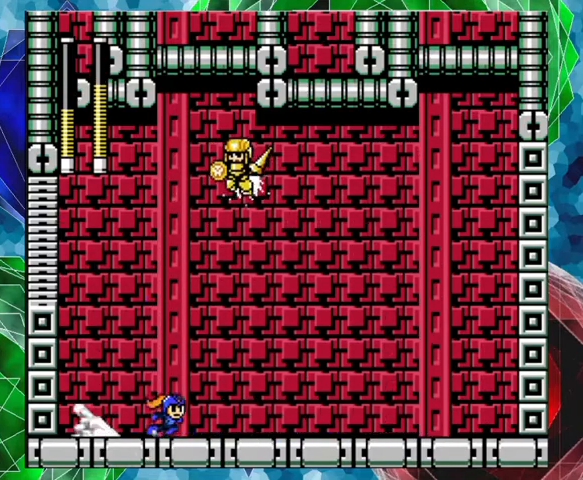
{"buttons": ["DPAD_RIGHT"], "left_stick": "center", "right_stick": "center", "events": [[67, "A", "up"]]}
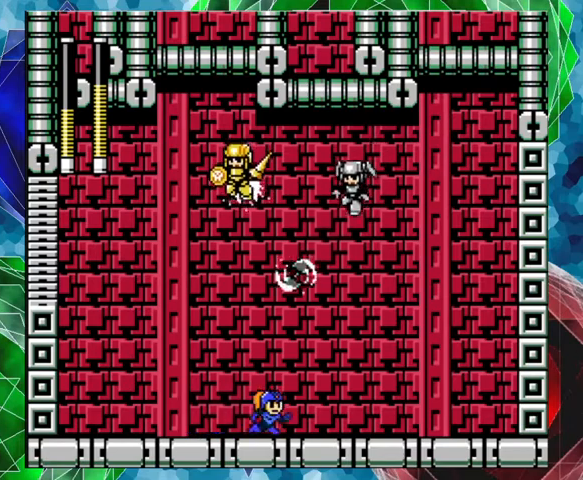
{"buttons": ["A", "DPAD_RIGHT"], "left_stick": "center", "right_stick": "center", "events": [[33, "A", "down"], [233, "A", "up"], [300, "A", "down"]]}
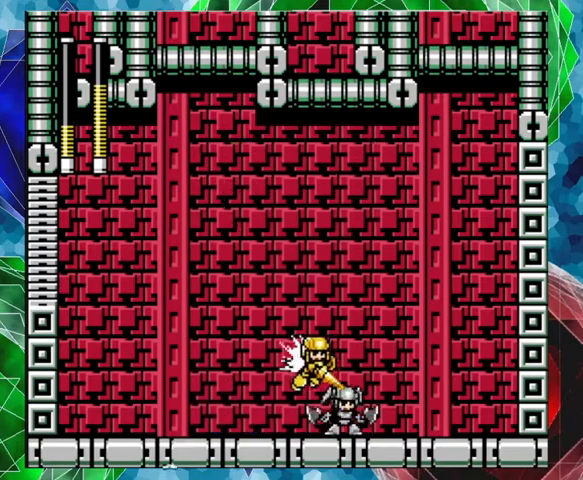
{"buttons": [], "left_stick": "center", "right_stick": "center", "events": [[67, "A", "up"], [167, "DPAD_LEFT", "down"], [167, "DPAD_RIGHT", "up"], [233, "Y", "down"], [333, "DPAD_LEFT", "up"], [333, "Y", "up"], [433, "Y", "down"], [467, "Y", "up"]]}
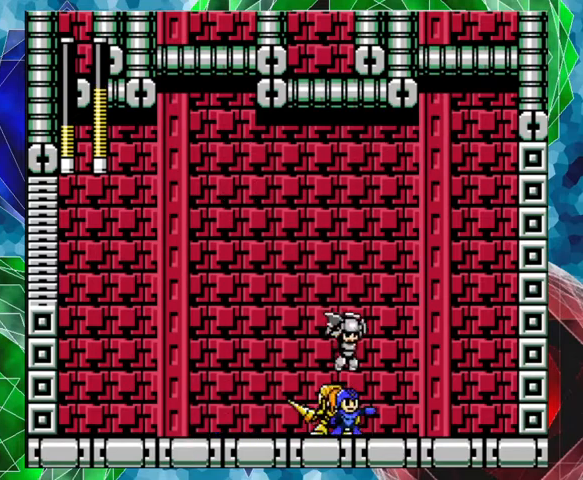
{"buttons": ["A", "DPAD_LEFT"], "left_stick": "center", "right_stick": "center", "events": [[33, "Y", "down"], [100, "Y", "up"], [133, "DPAD_LEFT", "down"], [200, "A", "down"]]}
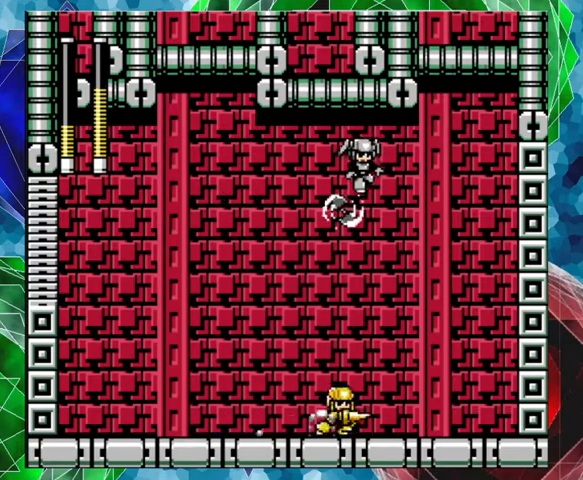
{"buttons": ["DPAD_LEFT"], "left_stick": "center", "right_stick": "center", "events": [[167, "A", "up"]]}
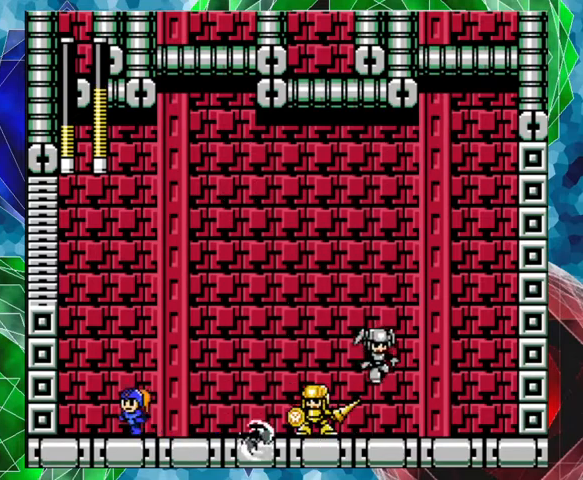
{"buttons": ["B", "DPAD_RIGHT"], "left_stick": "center", "right_stick": "center", "events": [[300, "B", "down"], [333, "DPAD_LEFT", "up"], [400, "DPAD_RIGHT", "down"]]}
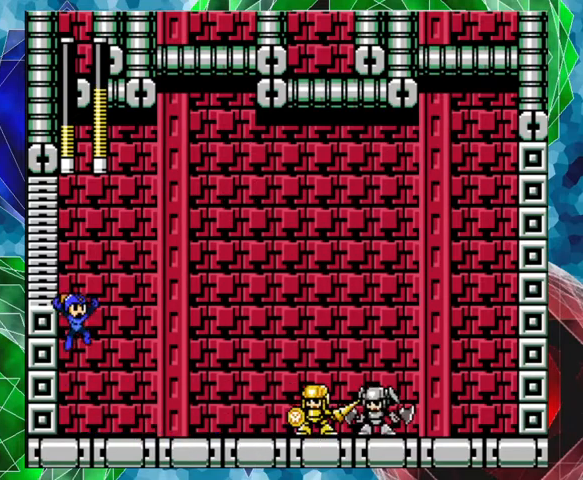
{"buttons": ["DPAD_LEFT"], "left_stick": "center", "right_stick": "center", "events": [[300, "DPAD_LEFT", "down"], [300, "DPAD_RIGHT", "up"], [333, "B", "up"]]}
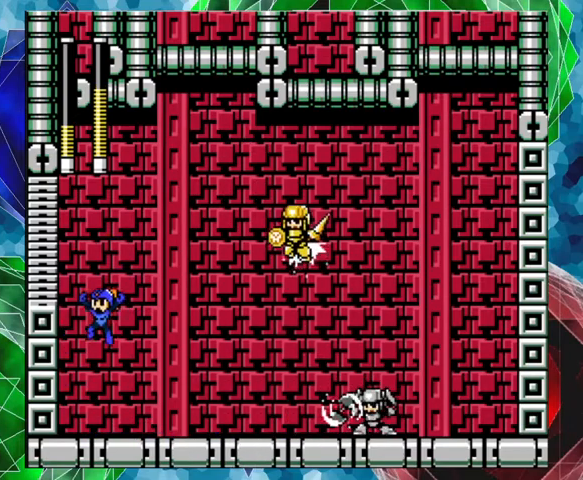
{"buttons": ["B", "DPAD_LEFT"], "left_stick": "center", "right_stick": "center", "events": [[33, "DPAD_LEFT", "up"], [33, "DPAD_UP", "down"], [67, "DPAD_RIGHT", "down"], [67, "DPAD_UP", "up"], [333, "DPAD_RIGHT", "up"], [400, "B", "down"], [400, "DPAD_LEFT", "down"]]}
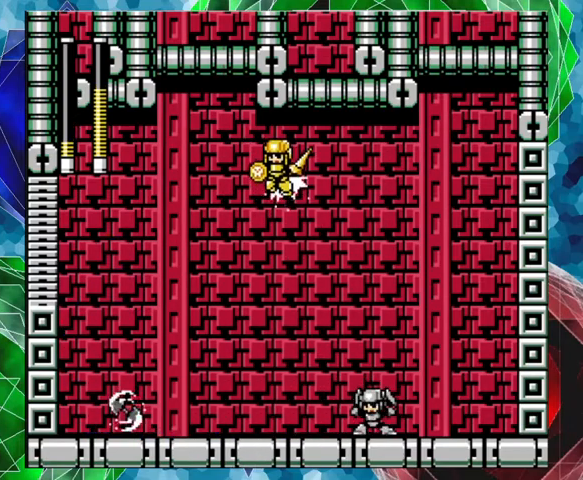
{"buttons": [], "left_stick": "center", "right_stick": "center", "events": [[167, "B", "up"], [167, "DPAD_LEFT", "up"]]}
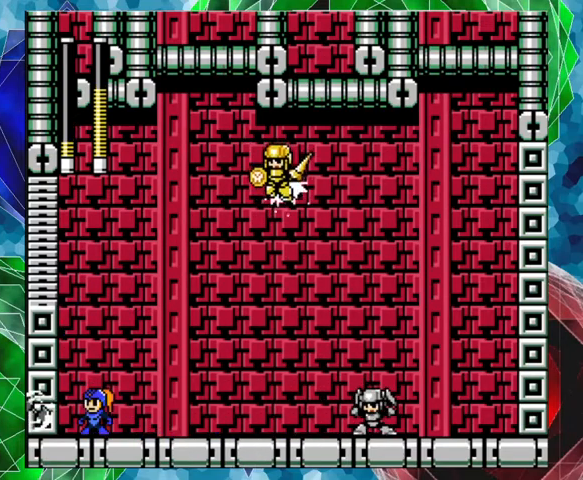
{"buttons": ["B", "DPAD_LEFT"], "left_stick": "center", "right_stick": "center", "events": [[433, "B", "down"], [500, "DPAD_LEFT", "down"]]}
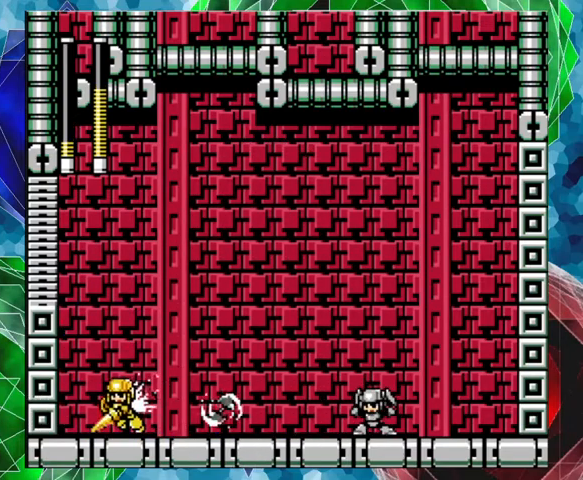
{"buttons": ["B", "DPAD_RIGHT"], "left_stick": "center", "right_stick": "center", "events": [[133, "DPAD_LEFT", "up"], [167, "DPAD_RIGHT", "down"]]}
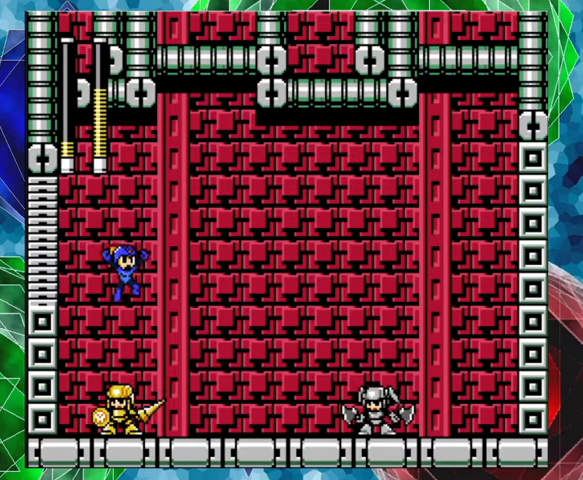
{"buttons": ["DPAD_RIGHT"], "left_stick": "center", "right_stick": "center", "events": [[100, "B", "up"]]}
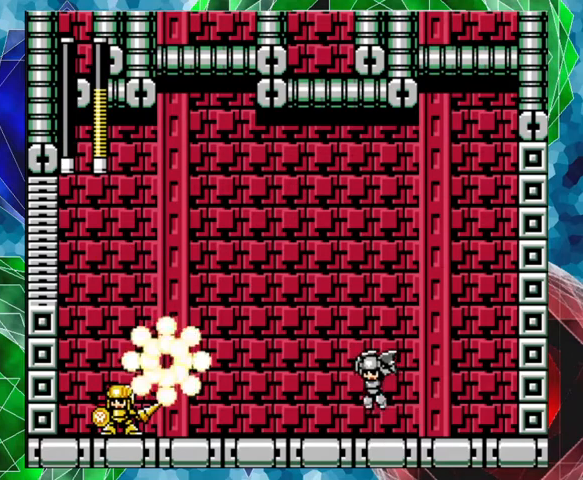
{"buttons": [], "left_stick": "center", "right_stick": "center", "events": [[167, "DPAD_RIGHT", "up"]]}
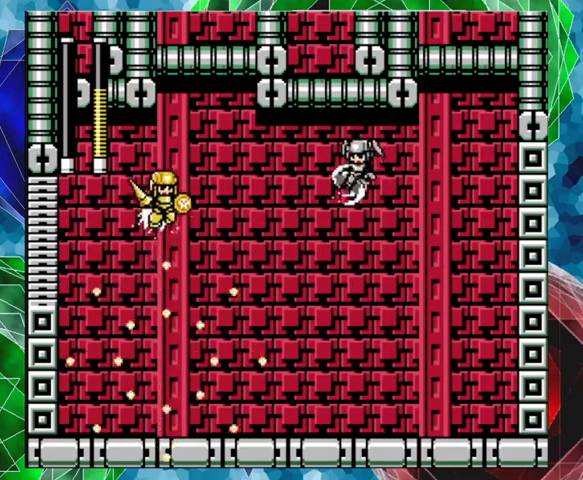
{"buttons": [], "left_stick": "center", "right_stick": "center", "events": []}
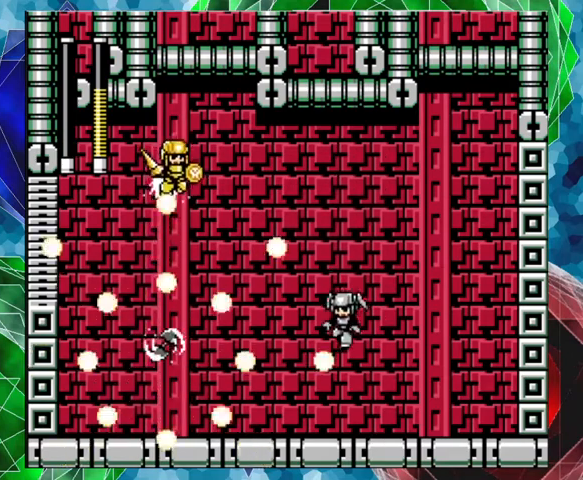
{"buttons": [], "left_stick": "center", "right_stick": "center", "events": []}